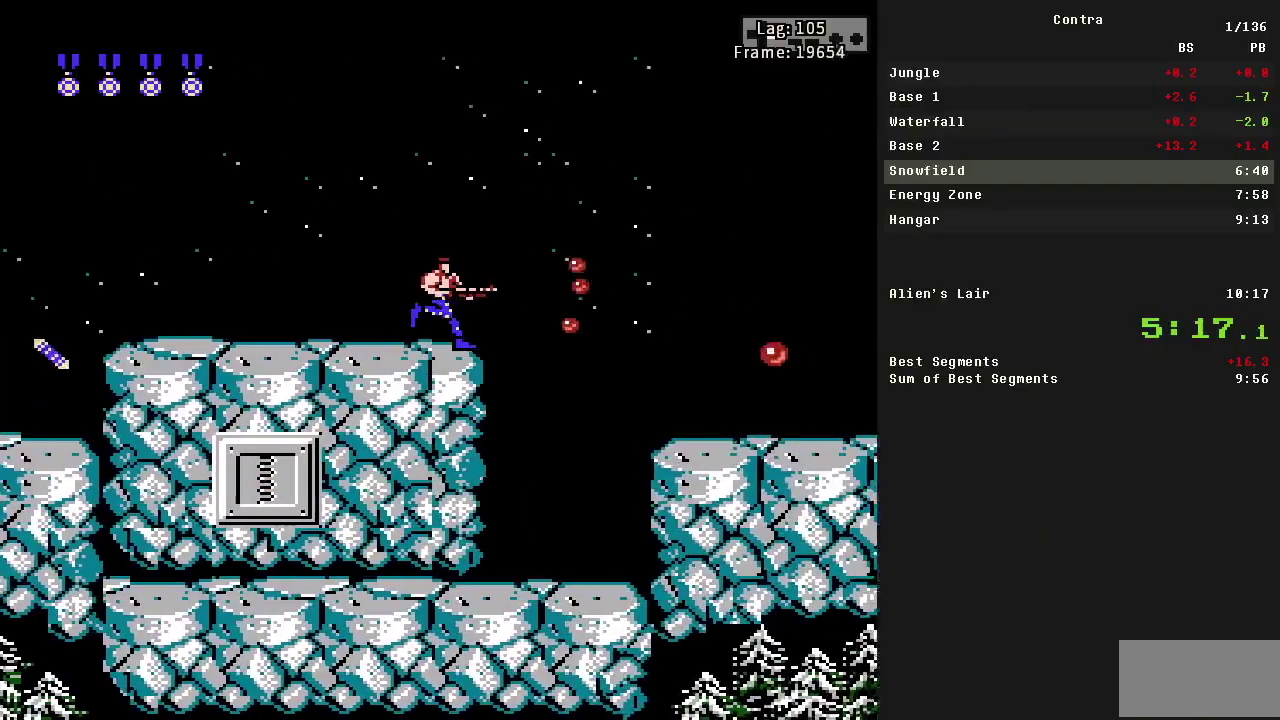
Gameplay with a controller (Nintendo layout); each line is a JSON object with the inputs held at the frame after it. "events" lists button and stick changes between this image and that frame as [ms after this image, input, new state], when the widget could be followed in between. Not read: L3 R3.
{"buttons": ["DPAD_DOWN", "DPAD_RIGHT"], "events": [[83, "A", "down"], [83, "B", "down"], [167, "A", "up"], [217, "B", "up"], [317, "DPAD_DOWN", "down"], [367, "B", "down"], [500, "B", "up"]]}
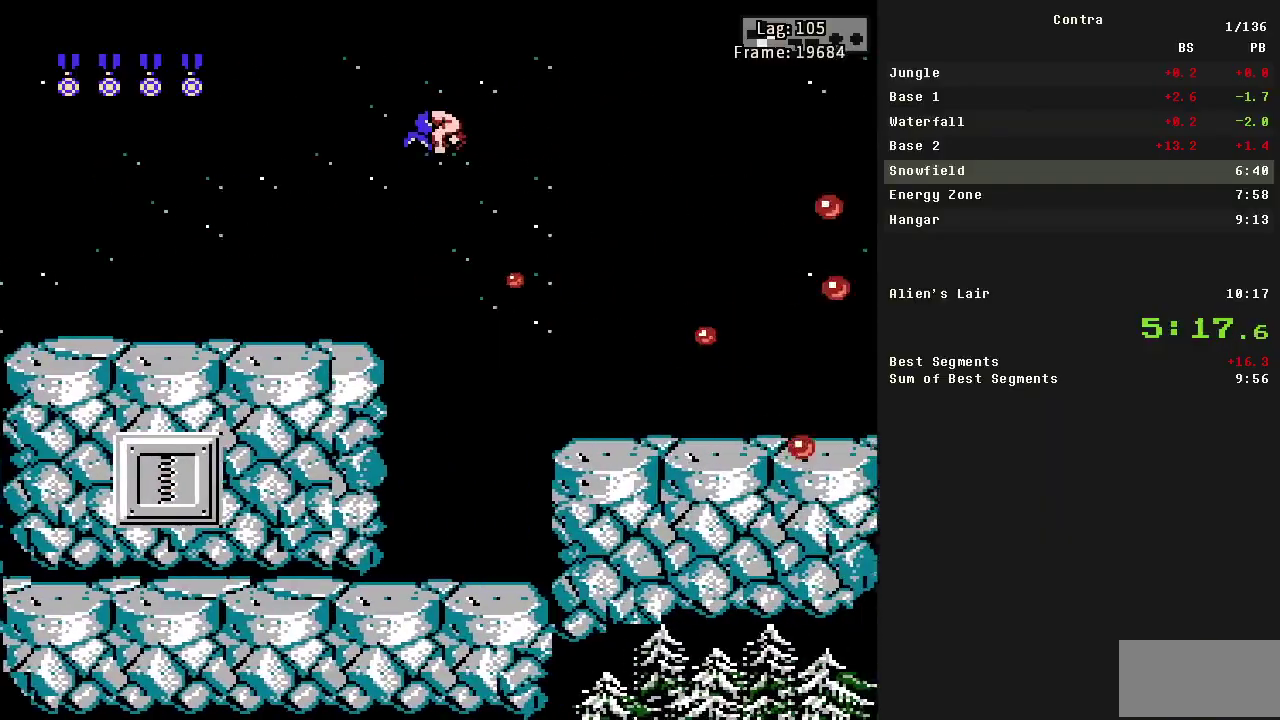
{"buttons": ["DPAD_RIGHT"], "events": [[133, "DPAD_DOWN", "up"], [283, "B", "down"], [383, "B", "up"]]}
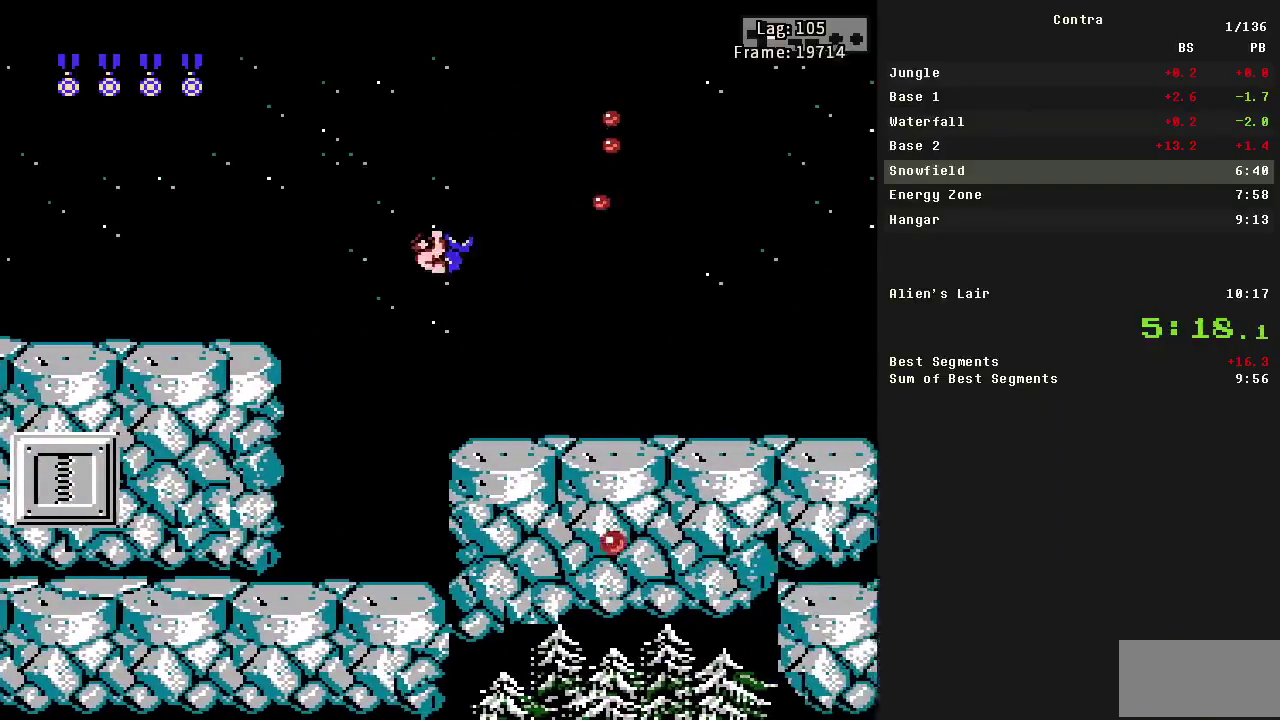
{"buttons": ["DPAD_RIGHT"], "events": [[200, "B", "down"], [333, "B", "up"]]}
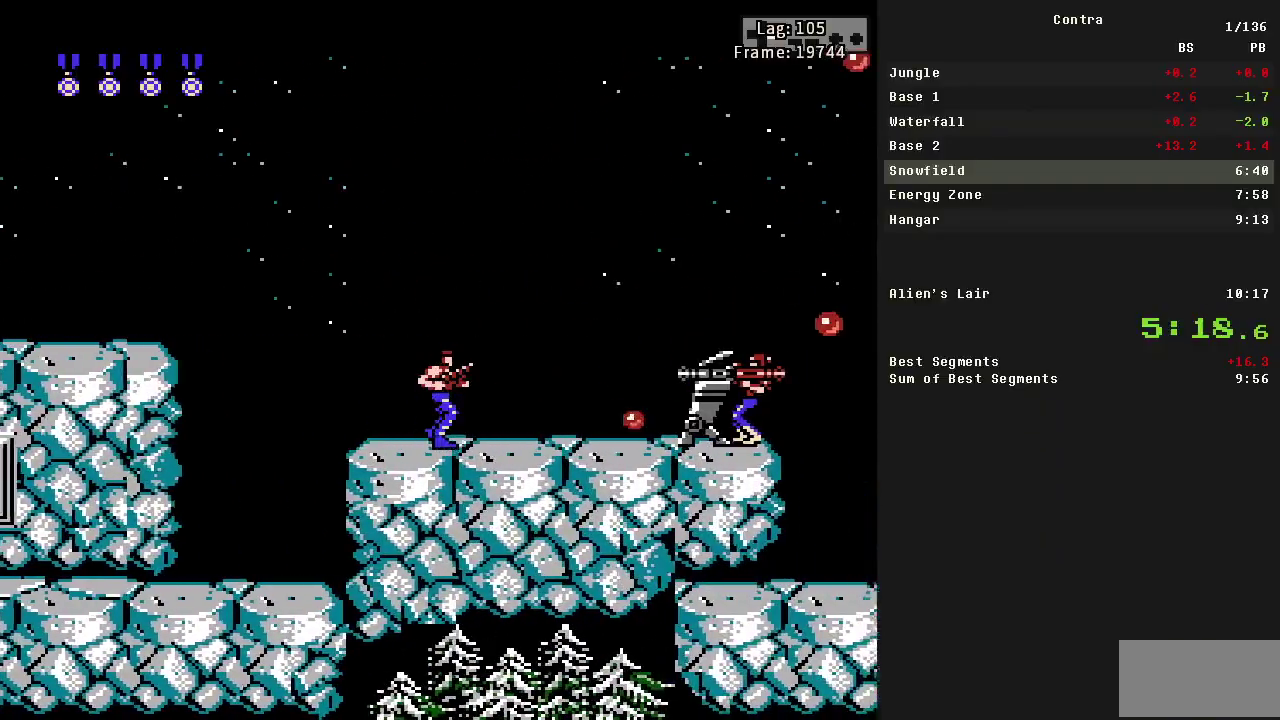
{"buttons": ["B", "DPAD_DOWN", "DPAD_RIGHT"], "events": [[83, "A", "down"], [83, "B", "down"], [217, "A", "up"], [217, "B", "up"], [217, "DPAD_DOWN", "down"], [367, "B", "down"], [417, "B", "up"], [500, "B", "down"]]}
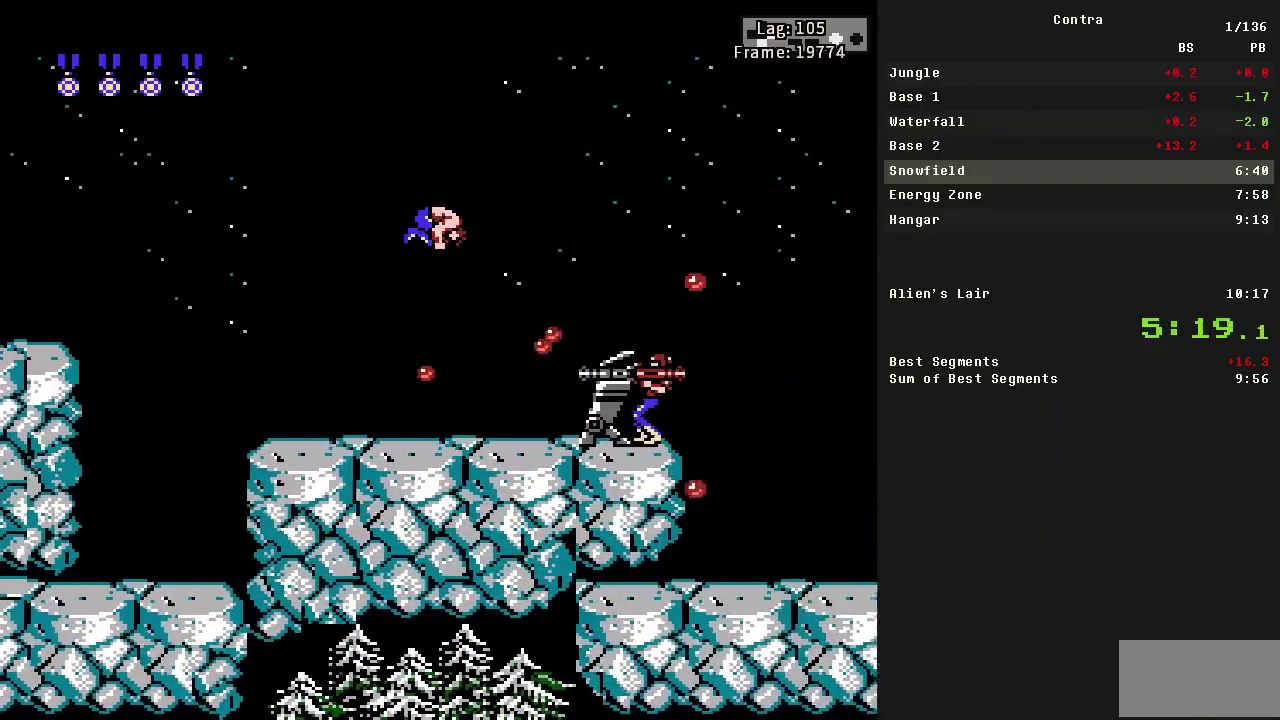
{"buttons": ["DPAD_RIGHT"], "events": [[33, "B", "up"], [133, "B", "down"], [183, "B", "up"], [283, "B", "down"], [333, "B", "up"], [383, "DPAD_DOWN", "up"]]}
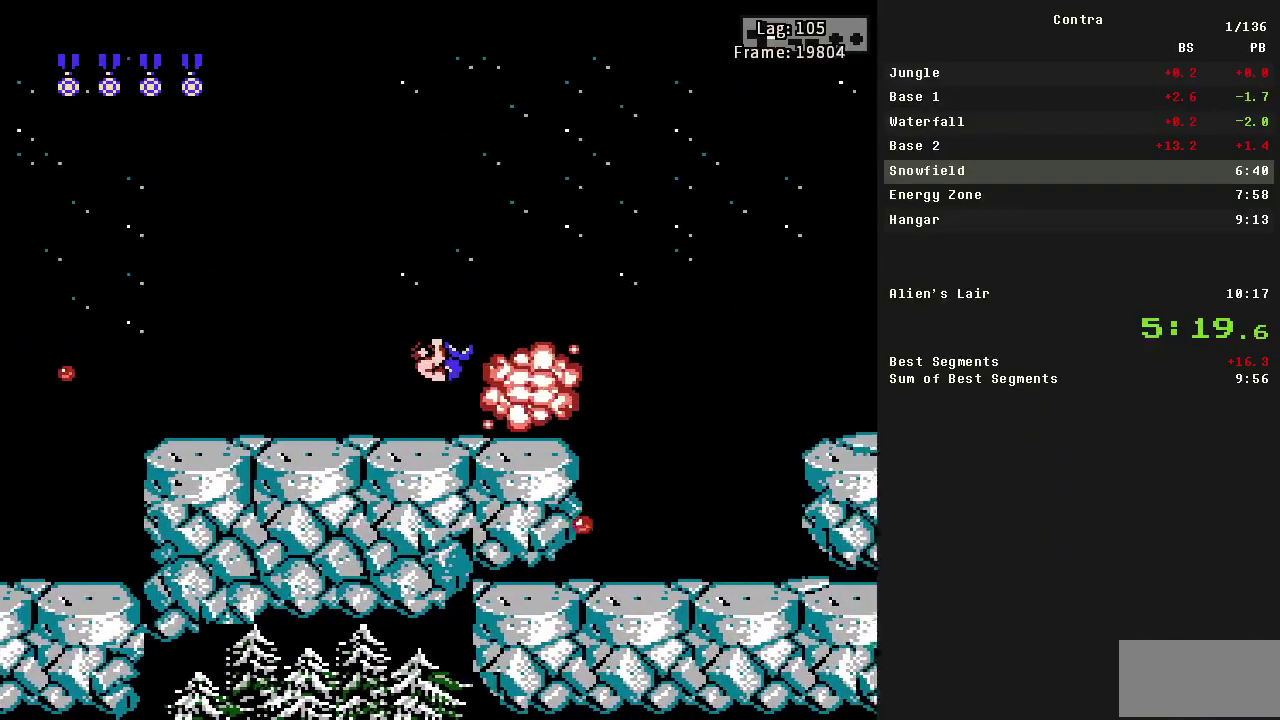
{"buttons": ["DPAD_DOWN", "DPAD_RIGHT"], "events": [[150, "B", "down"], [217, "A", "down"], [300, "A", "up"], [300, "B", "up"], [400, "DPAD_DOWN", "down"], [450, "B", "down"], [500, "B", "up"]]}
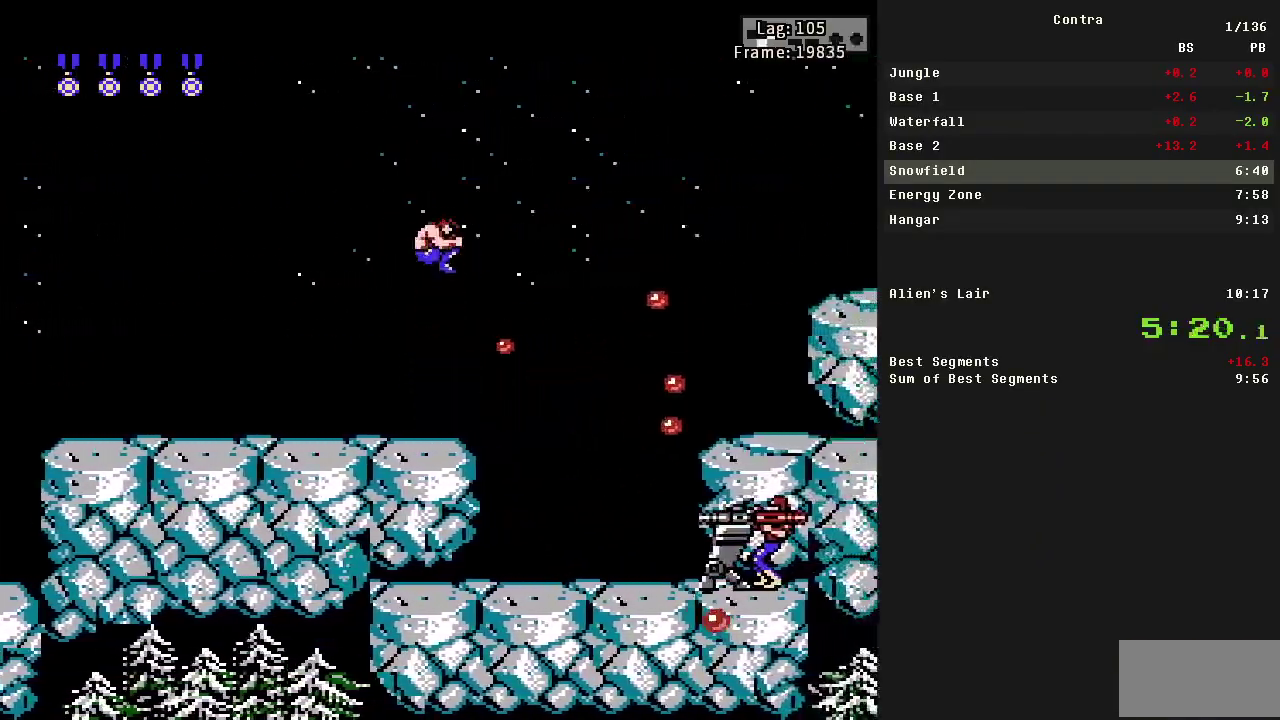
{"buttons": ["B", "DPAD_DOWN", "DPAD_RIGHT"], "events": [[283, "B", "down"], [367, "B", "up"], [467, "B", "down"]]}
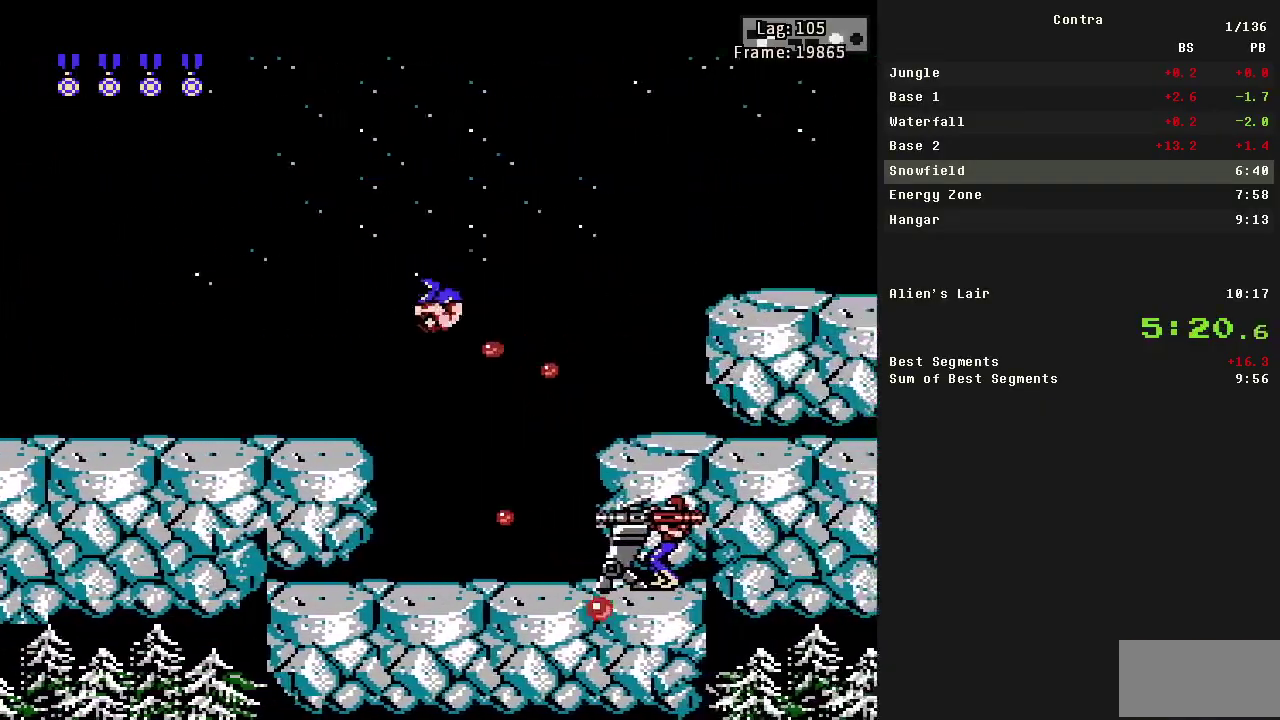
{"buttons": ["DPAD_RIGHT"], "events": [[17, "B", "up"], [150, "B", "down"], [200, "B", "up"], [350, "A", "down"], [350, "DPAD_DOWN", "up"], [483, "A", "up"]]}
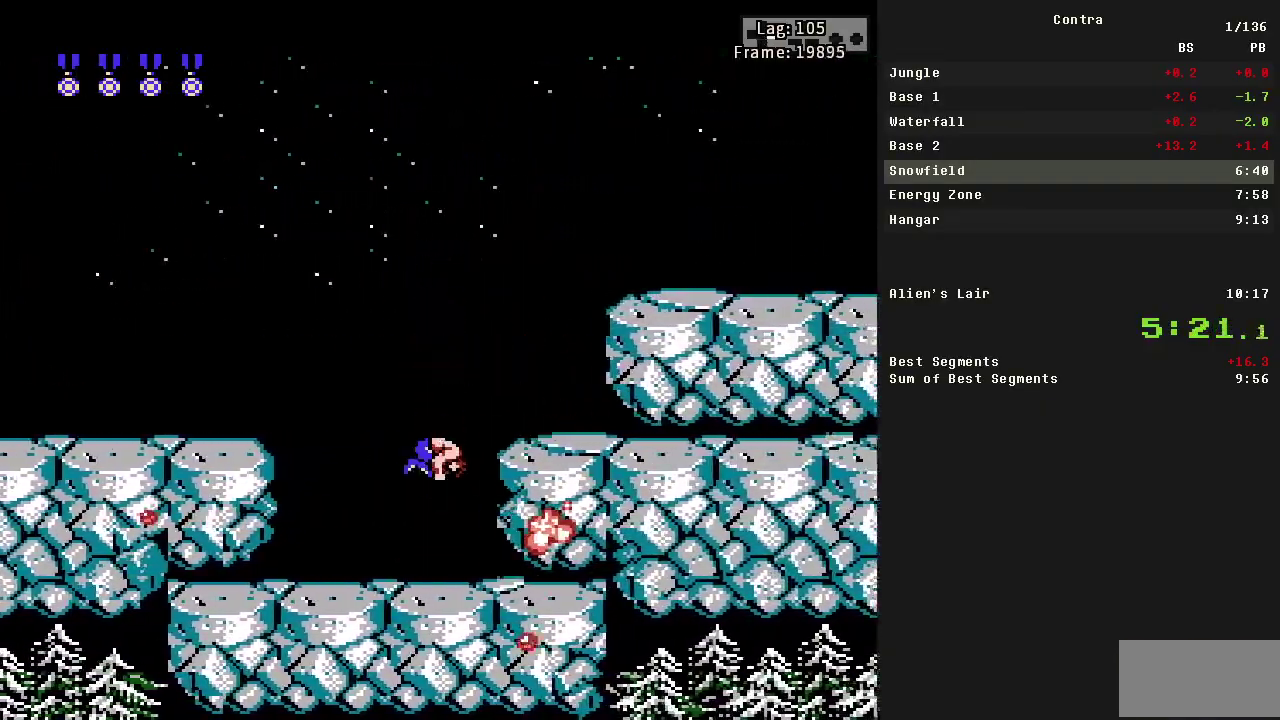
{"buttons": ["DPAD_RIGHT"], "events": [[217, "B", "down"], [317, "B", "up"]]}
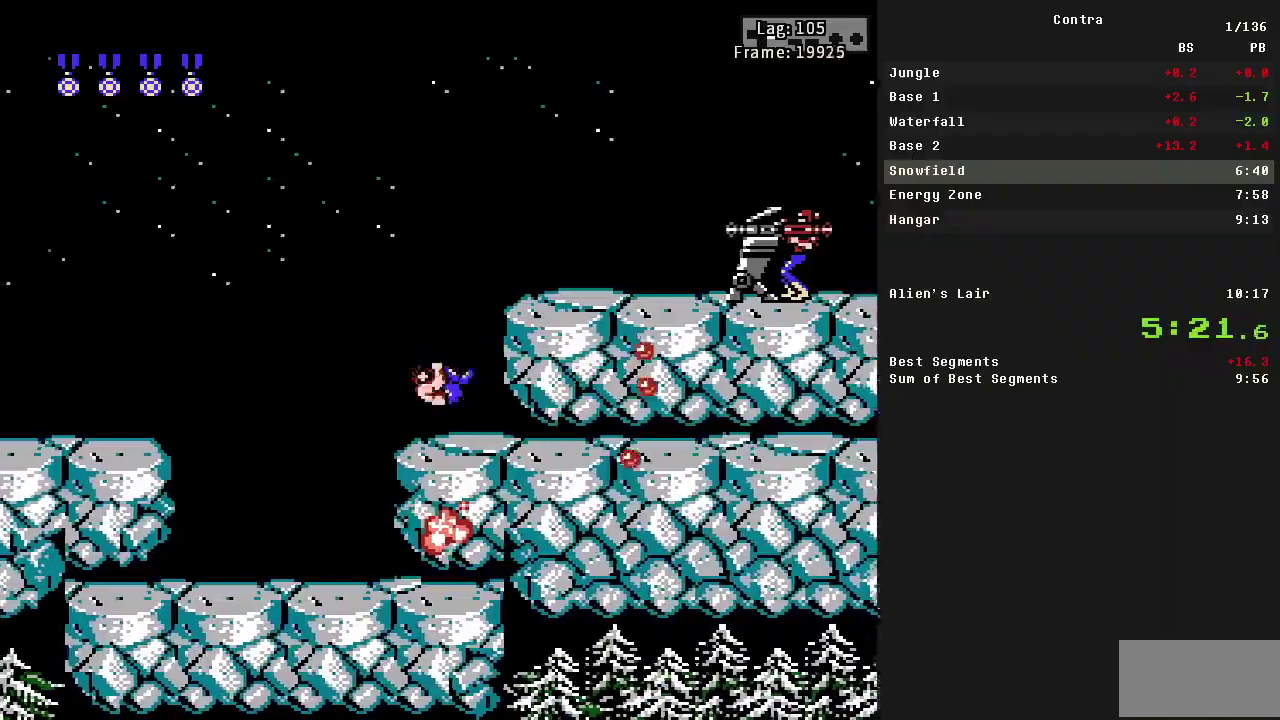
{"buttons": ["B", "DPAD_RIGHT"], "events": [[100, "B", "down"], [200, "B", "up"], [467, "B", "down"]]}
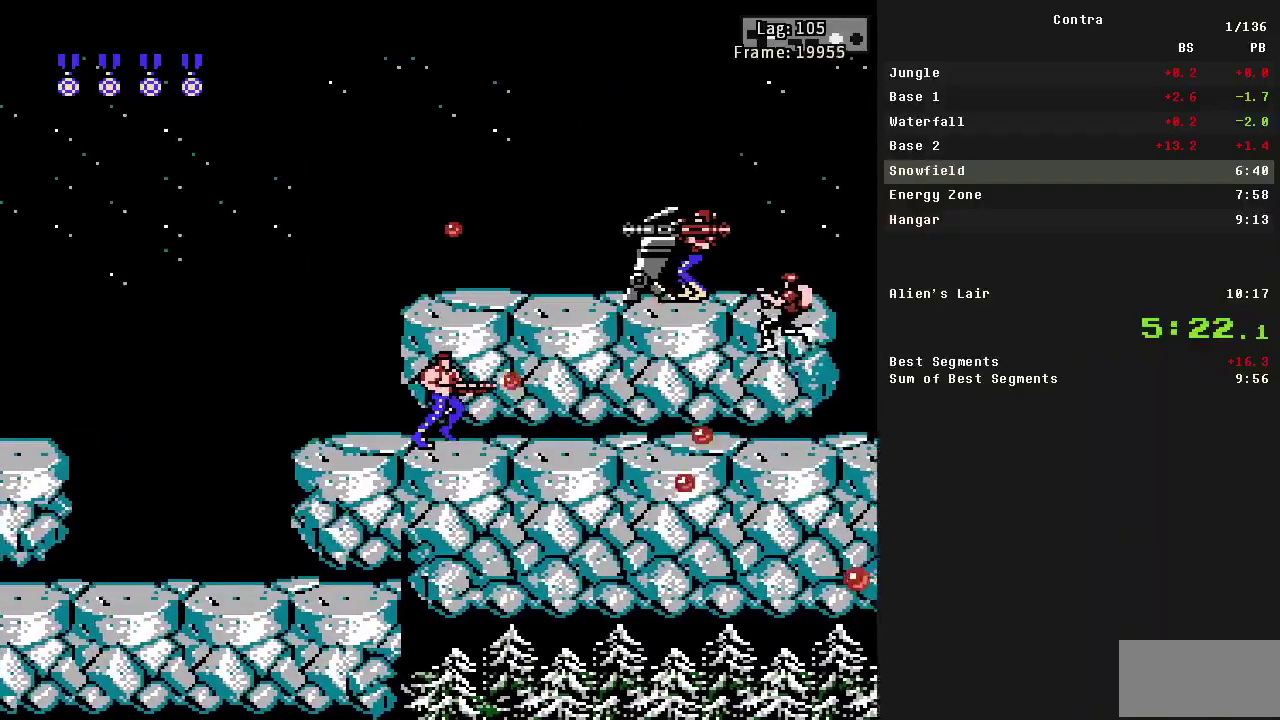
{"buttons": ["DPAD_RIGHT"], "events": [[117, "B", "up"], [350, "B", "down"], [483, "B", "up"]]}
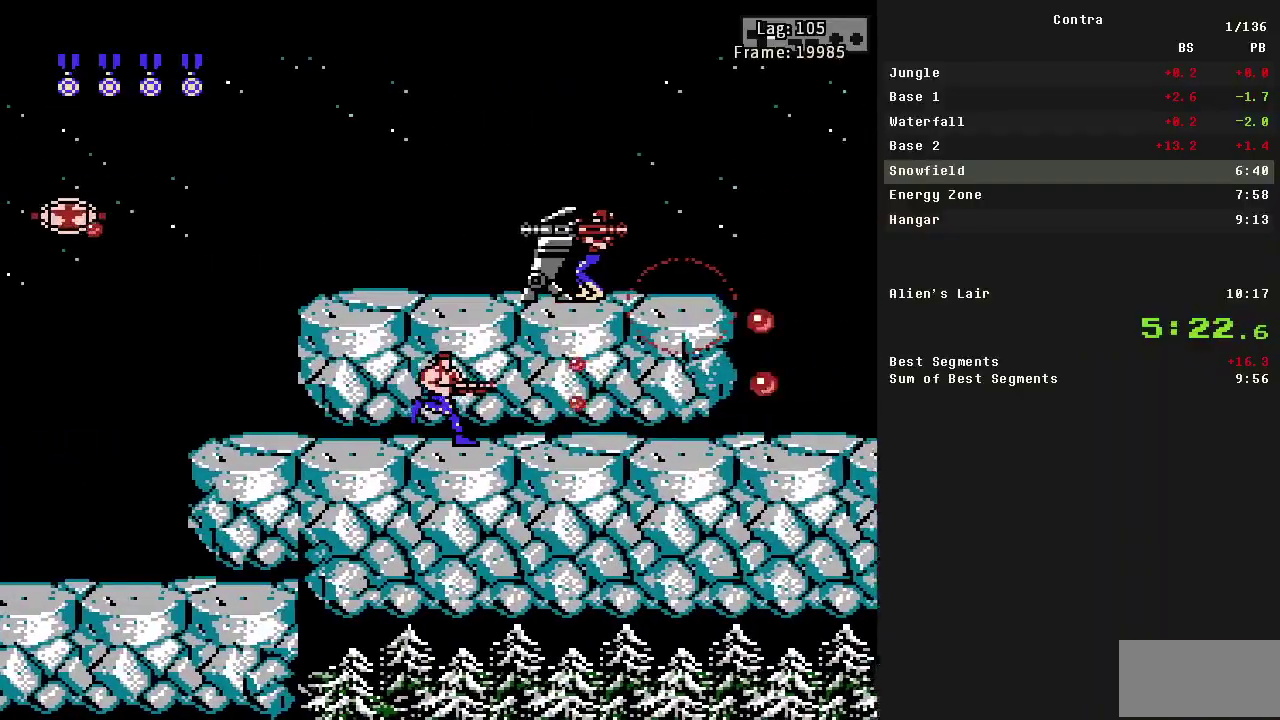
{"buttons": ["DPAD_RIGHT"], "events": [[183, "B", "down"], [333, "B", "up"]]}
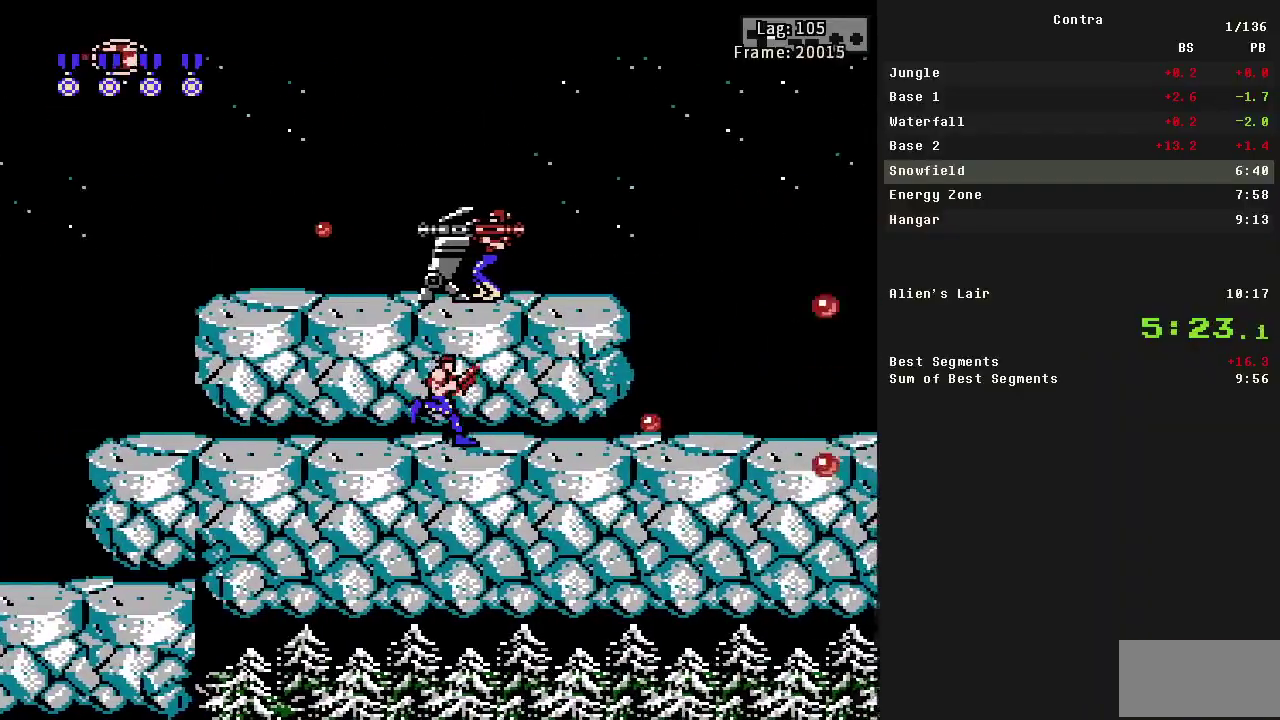
{"buttons": ["B", "DPAD_RIGHT"], "events": [[67, "B", "down"], [200, "B", "up"], [433, "B", "down"]]}
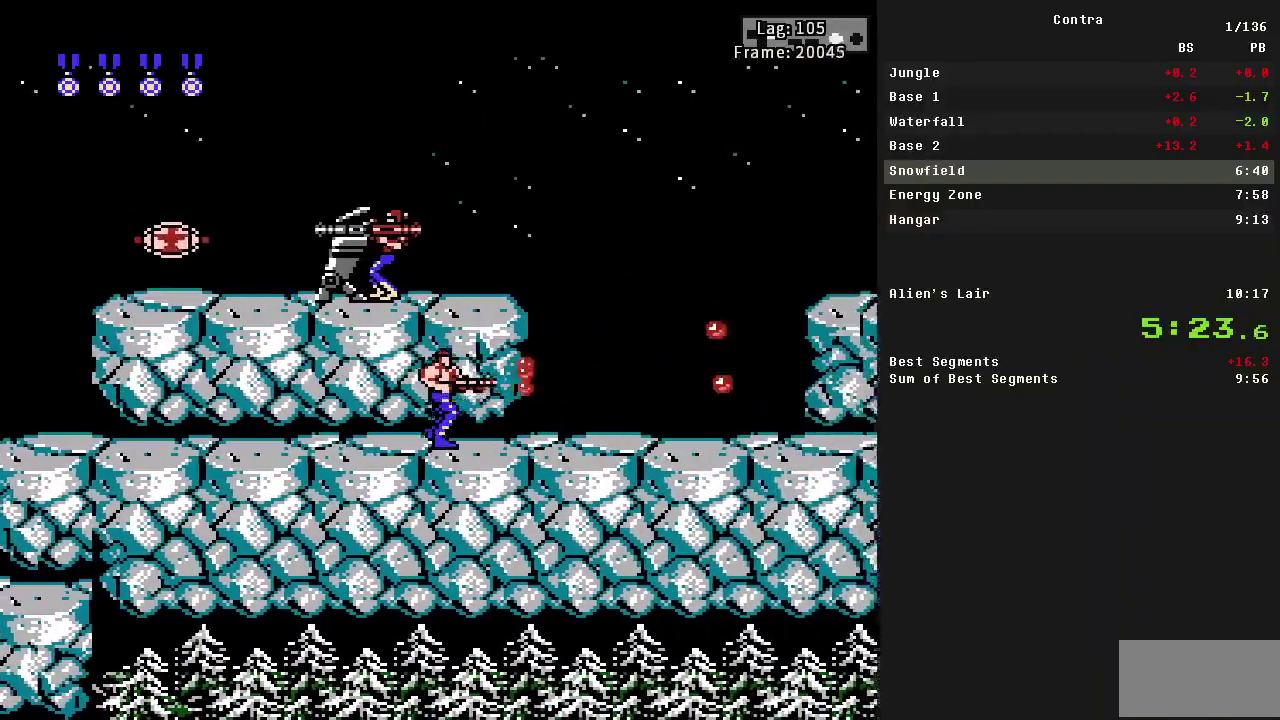
{"buttons": ["DPAD_RIGHT"], "events": [[133, "B", "up"], [317, "B", "down"], [500, "B", "up"]]}
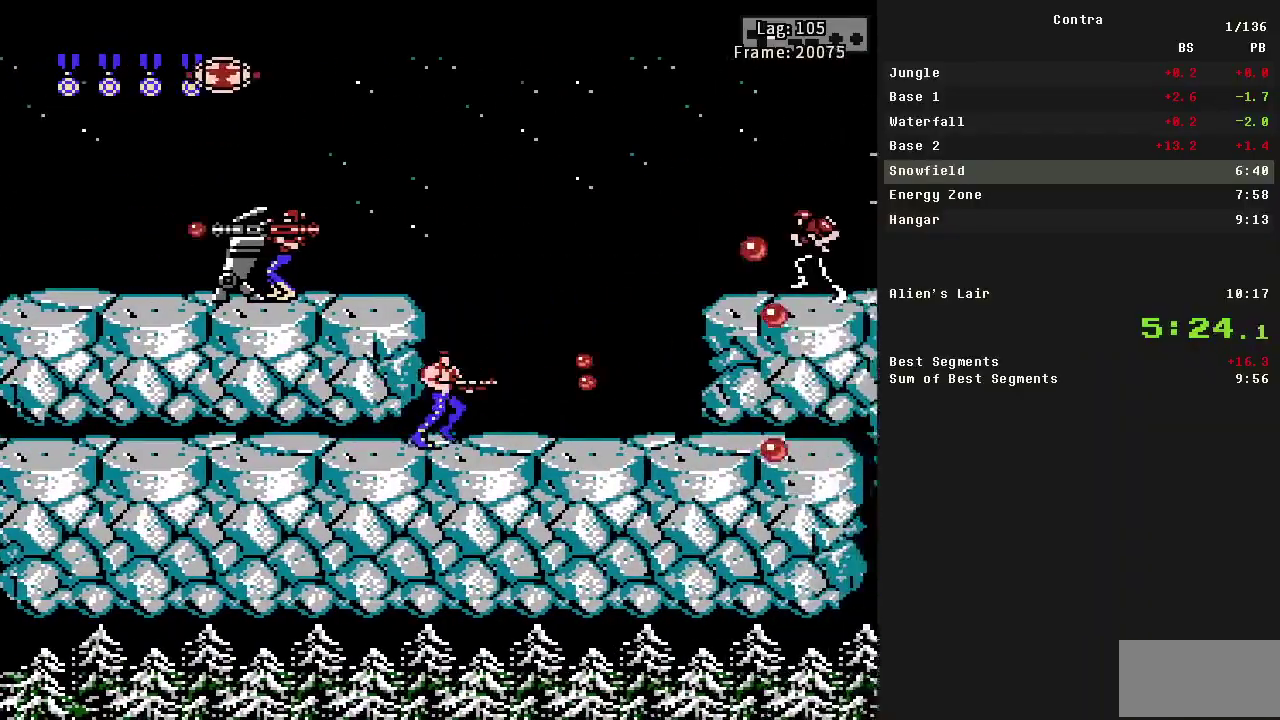
{"buttons": ["DPAD_RIGHT"], "events": [[233, "B", "down"], [417, "B", "up"]]}
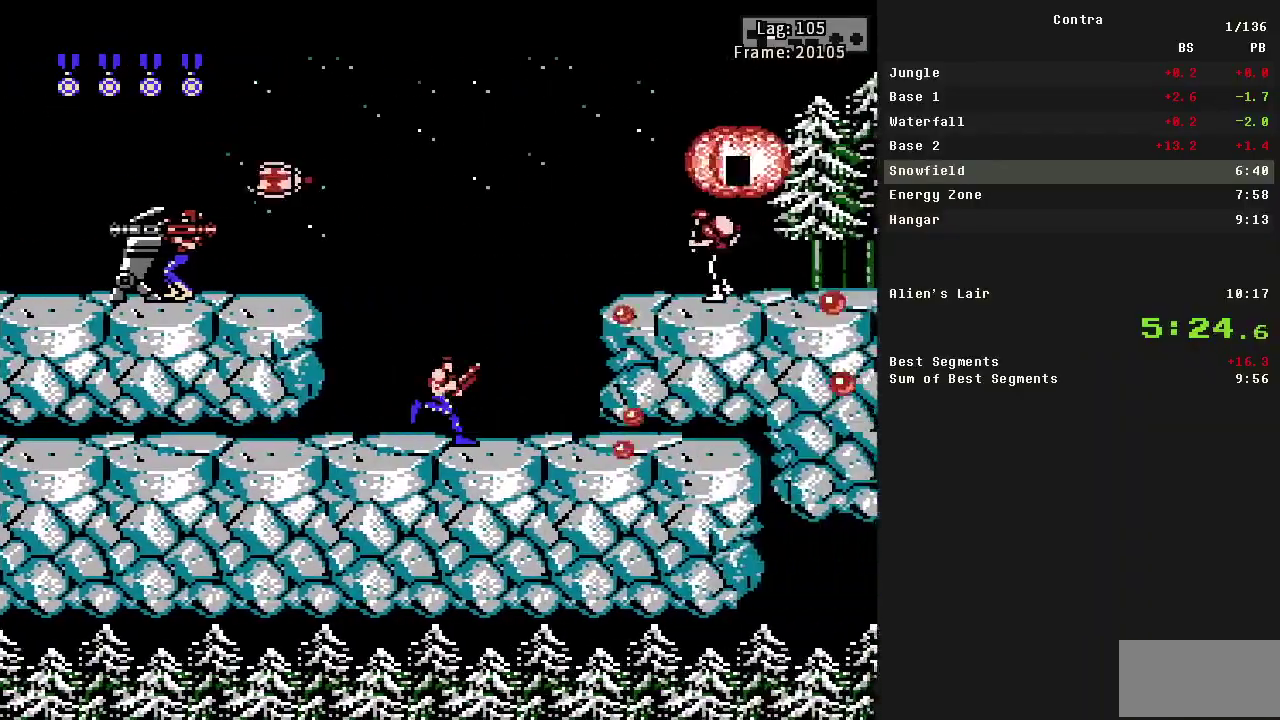
{"buttons": ["A", "B", "DPAD_RIGHT"], "events": [[333, "A", "down"], [383, "B", "down"]]}
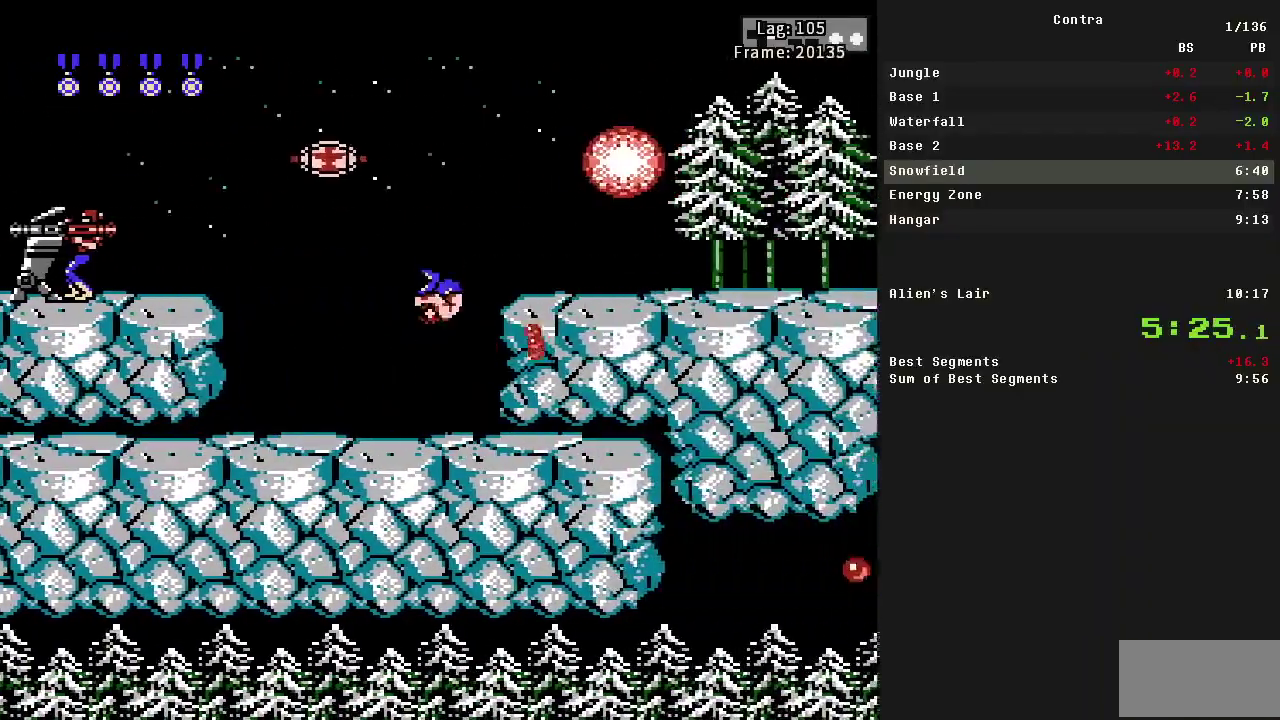
{"buttons": ["B", "DPAD_RIGHT"], "events": [[33, "A", "up"], [83, "B", "up"], [450, "B", "down"]]}
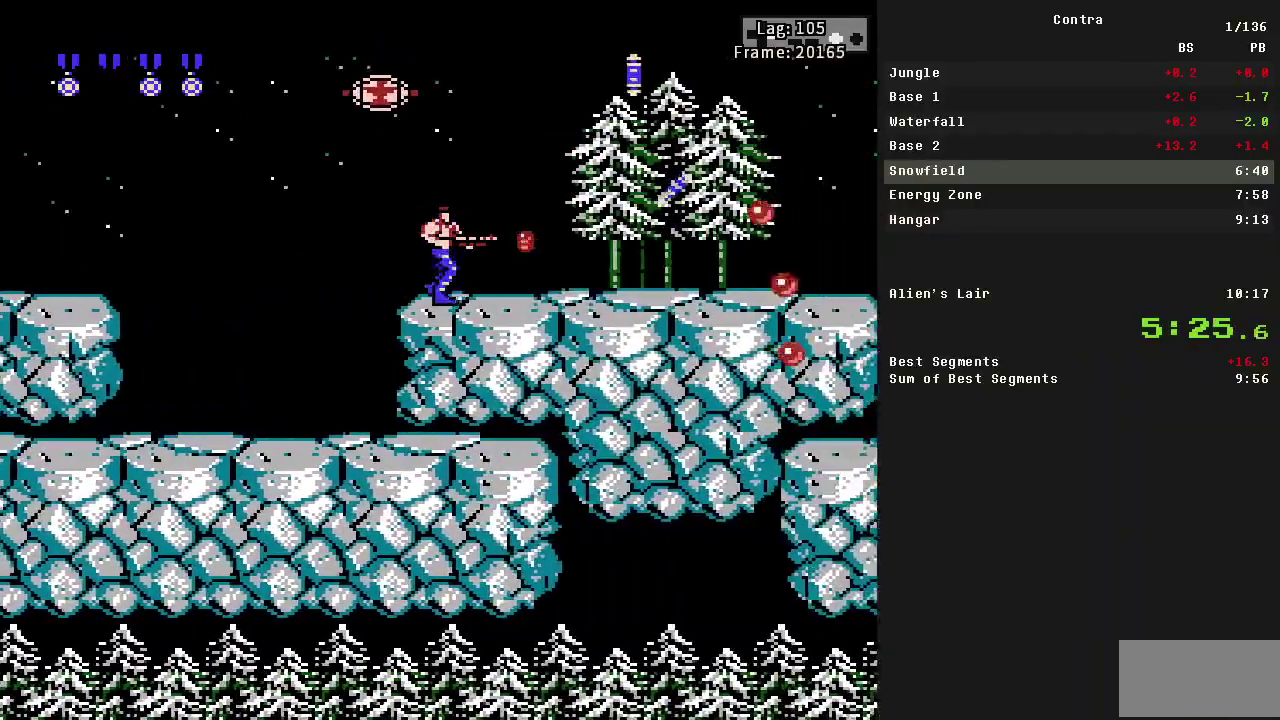
{"buttons": ["B", "DPAD_RIGHT"], "events": [[83, "B", "up"], [333, "B", "down"]]}
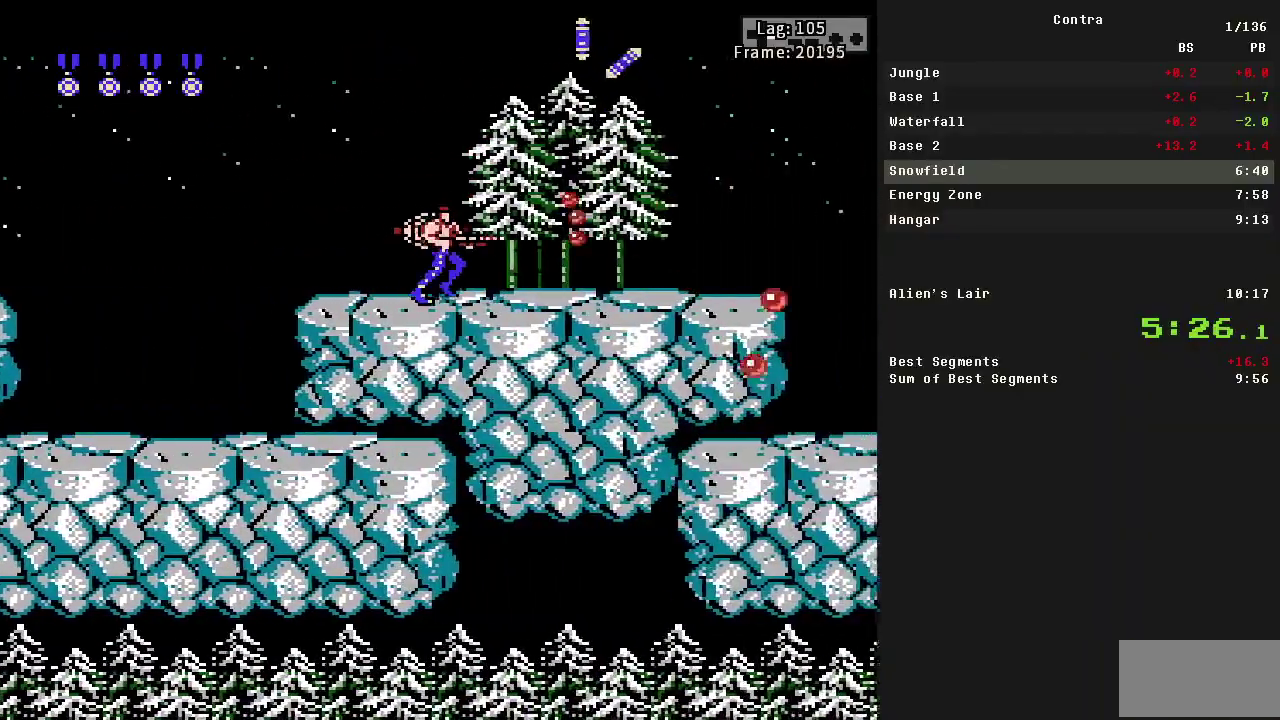
{"buttons": ["DPAD_RIGHT"], "events": [[17, "B", "up"], [250, "B", "down"], [383, "B", "up"]]}
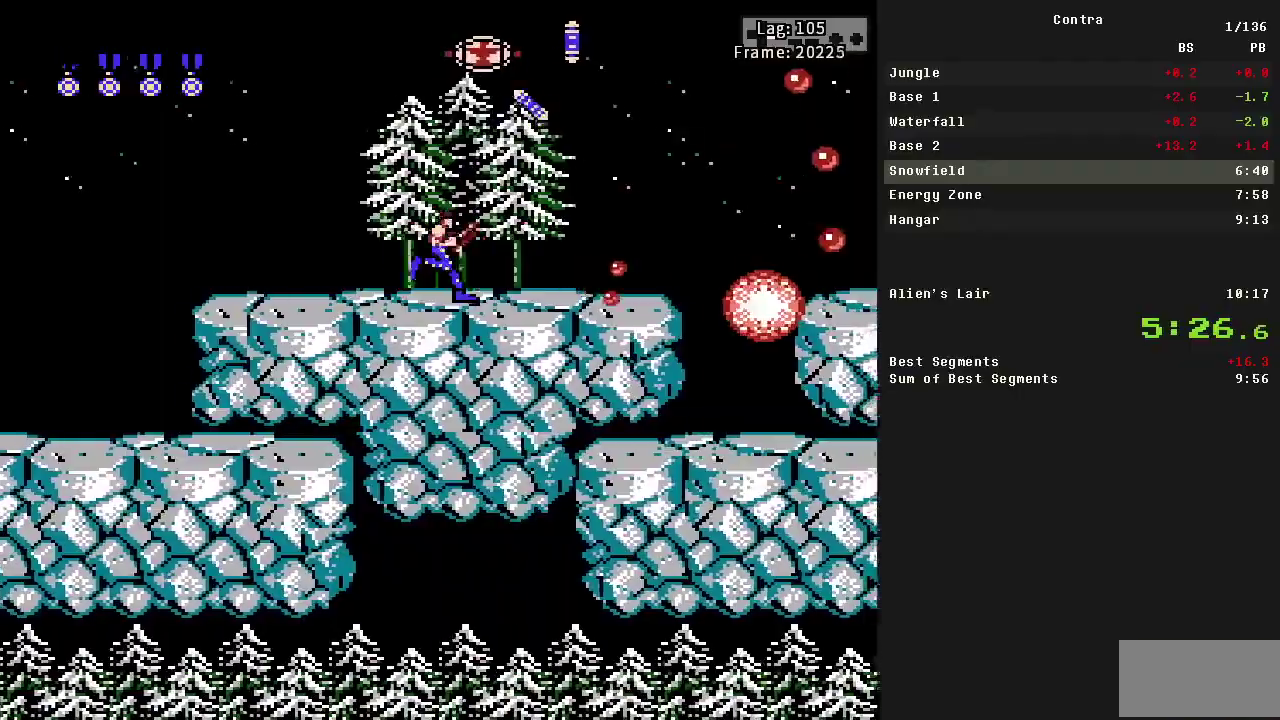
{"buttons": ["A", "DPAD_RIGHT"], "events": [[33, "DPAD_DOWN", "down"], [83, "DPAD_RIGHT", "up"], [133, "DPAD_DOWN", "up"], [183, "DPAD_DOWN", "down"], [400, "DPAD_DOWN", "up"], [450, "A", "down"], [450, "DPAD_RIGHT", "down"]]}
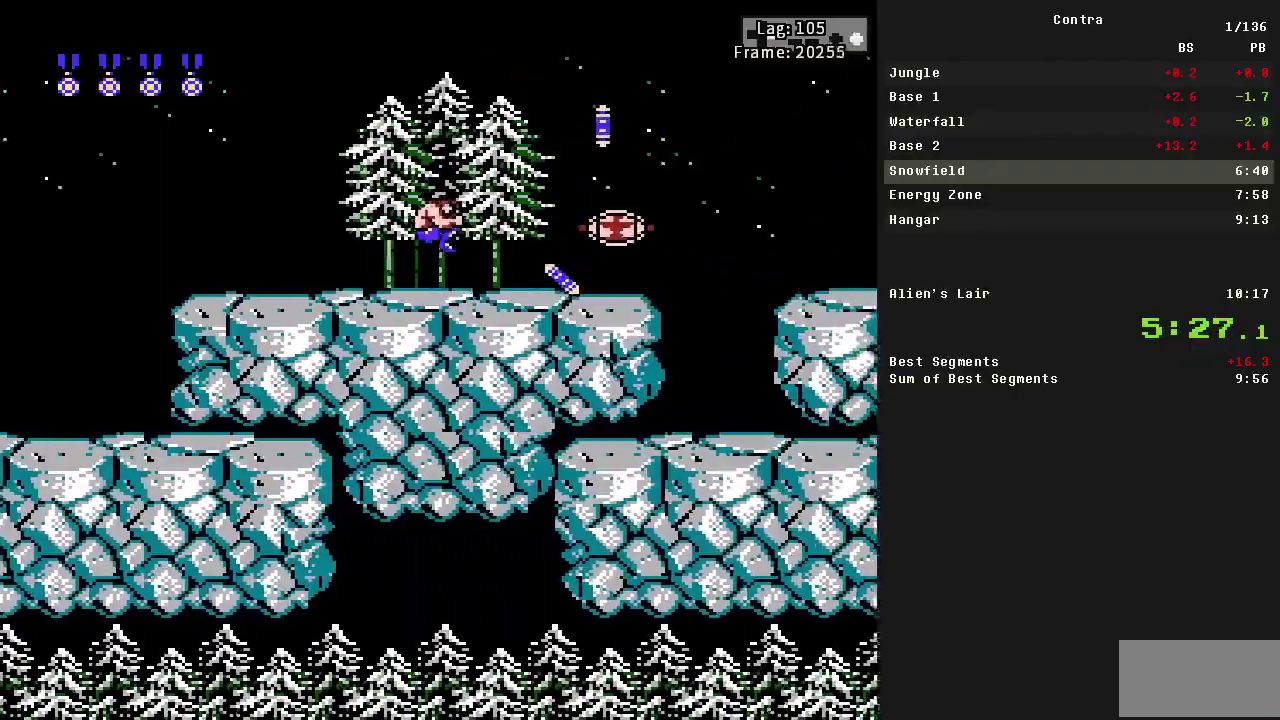
{"buttons": ["DPAD_DOWN", "DPAD_RIGHT"], "events": [[333, "A", "up"], [333, "DPAD_DOWN", "down"]]}
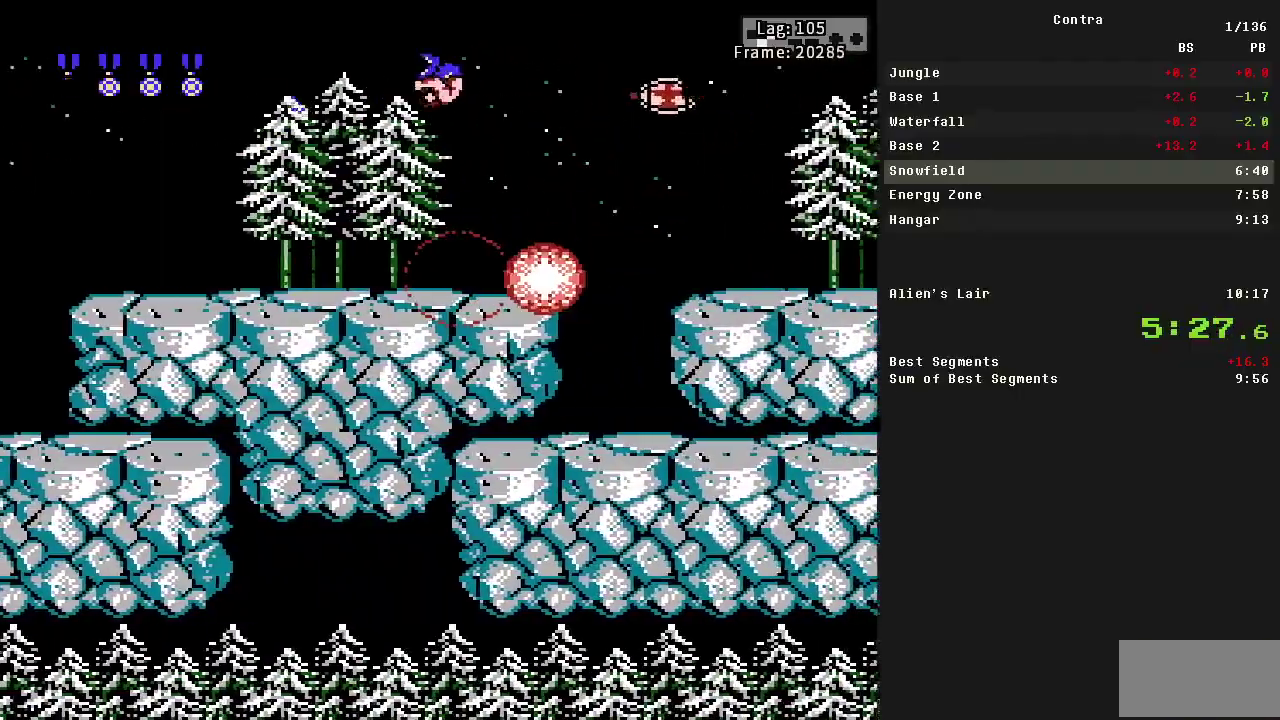
{"buttons": ["A", "DPAD_RIGHT"], "events": [[17, "B", "down"], [150, "B", "up"], [200, "DPAD_DOWN", "up"], [483, "A", "down"]]}
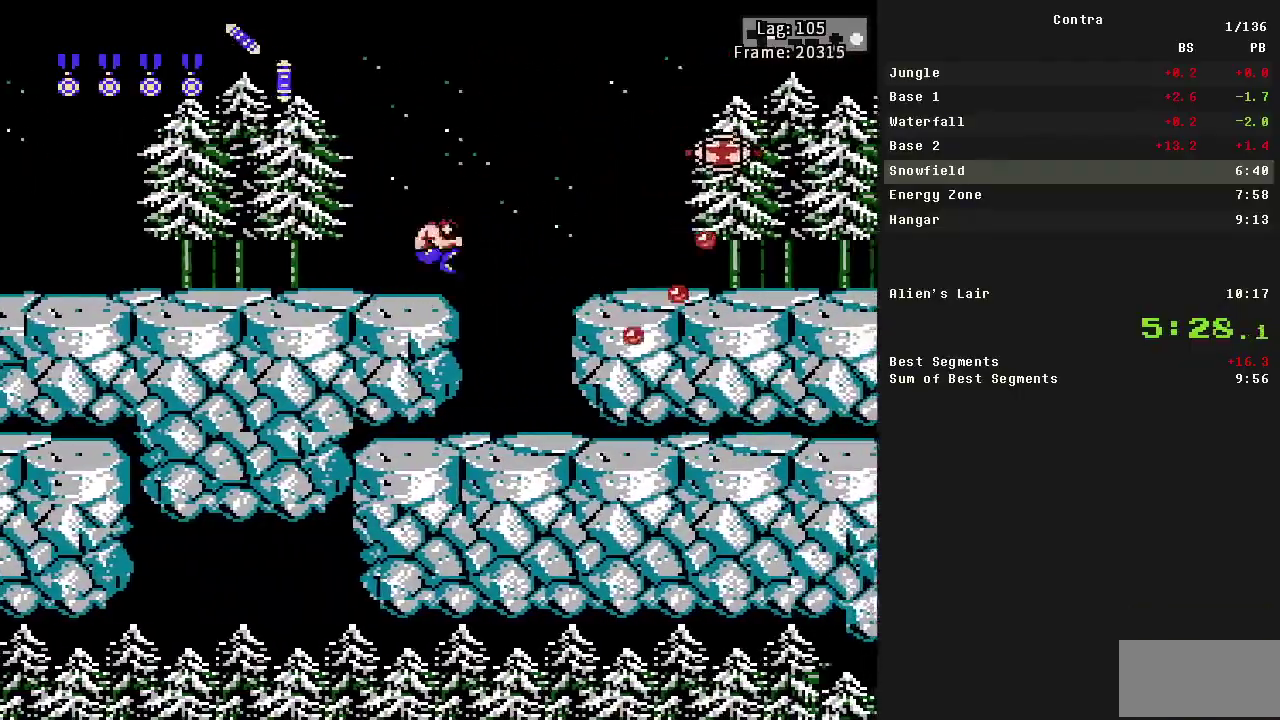
{"buttons": ["DPAD_RIGHT"], "events": [[83, "A", "up"], [167, "B", "down"], [217, "B", "up"]]}
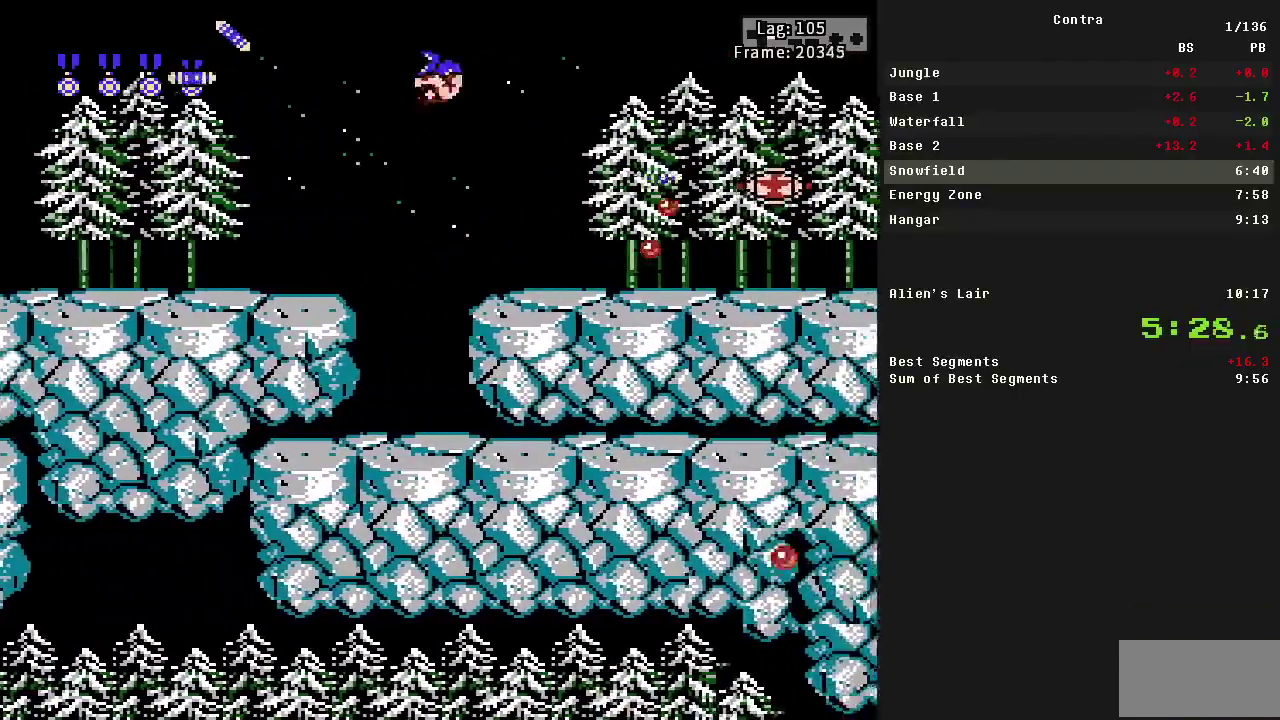
{"buttons": ["B", "DPAD_RIGHT"], "events": [[467, "B", "down"]]}
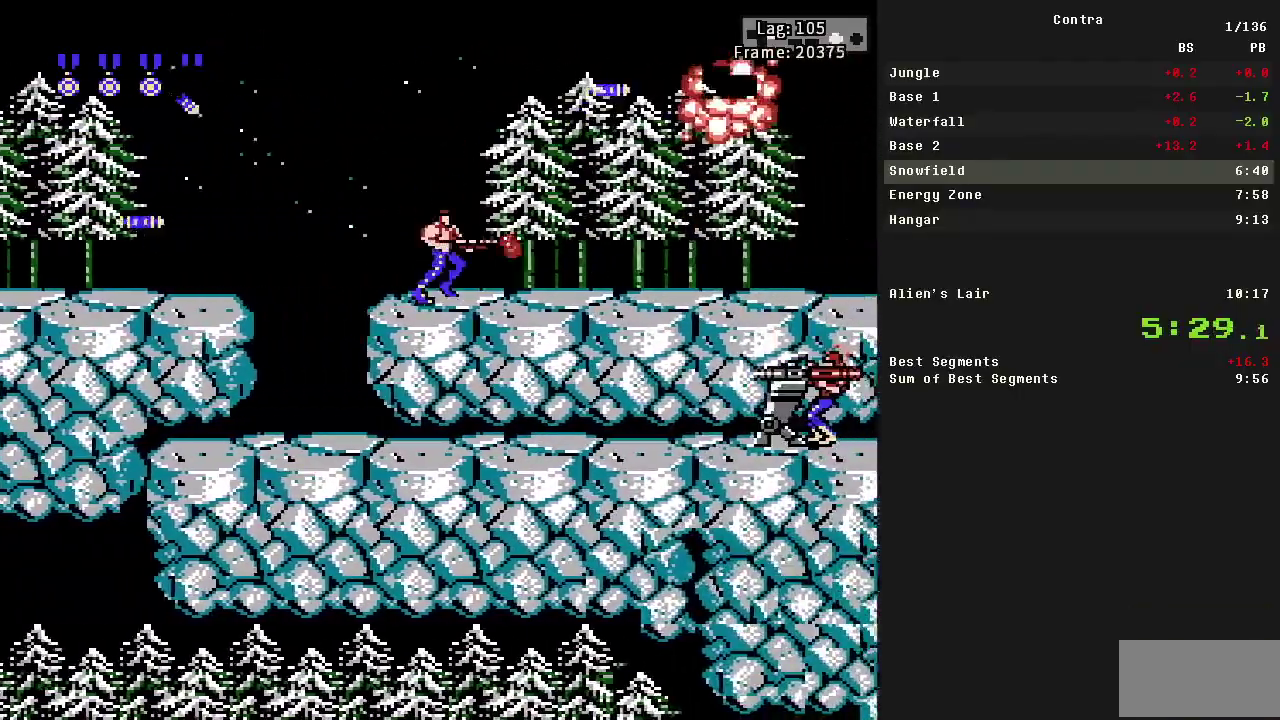
{"buttons": ["B", "DPAD_RIGHT"], "events": [[100, "B", "up"], [400, "B", "down"]]}
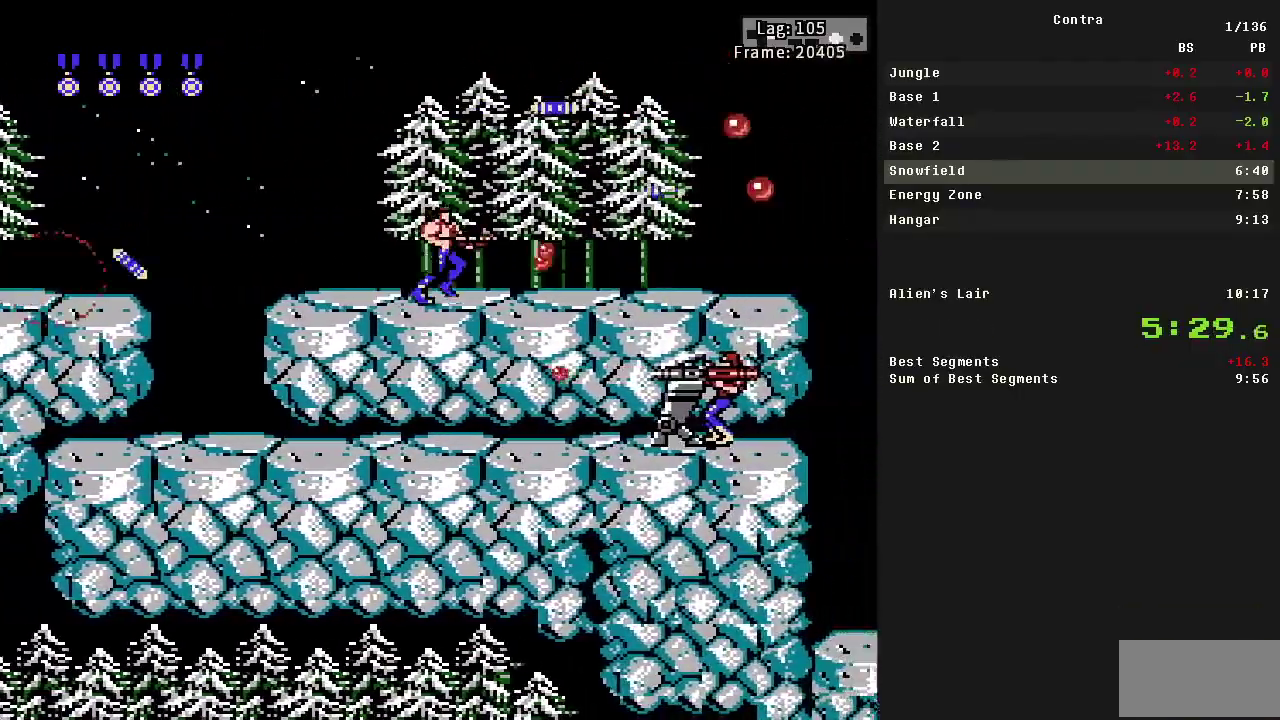
{"buttons": ["A", "B", "DPAD_RIGHT"], "events": [[67, "B", "up"], [350, "A", "down"], [350, "B", "down"]]}
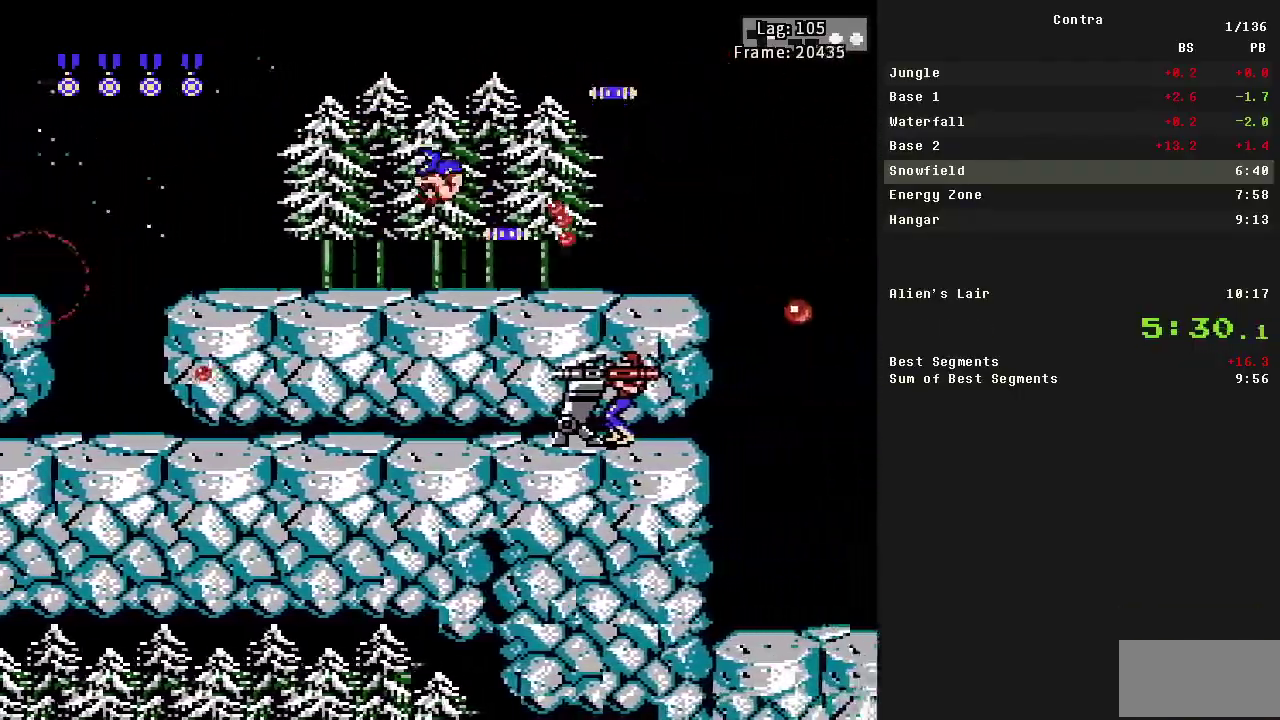
{"buttons": ["DPAD_DOWN", "DPAD_RIGHT"], "events": [[50, "B", "up"], [100, "DPAD_DOWN", "down"], [283, "B", "down"], [317, "A", "up"], [367, "B", "up"]]}